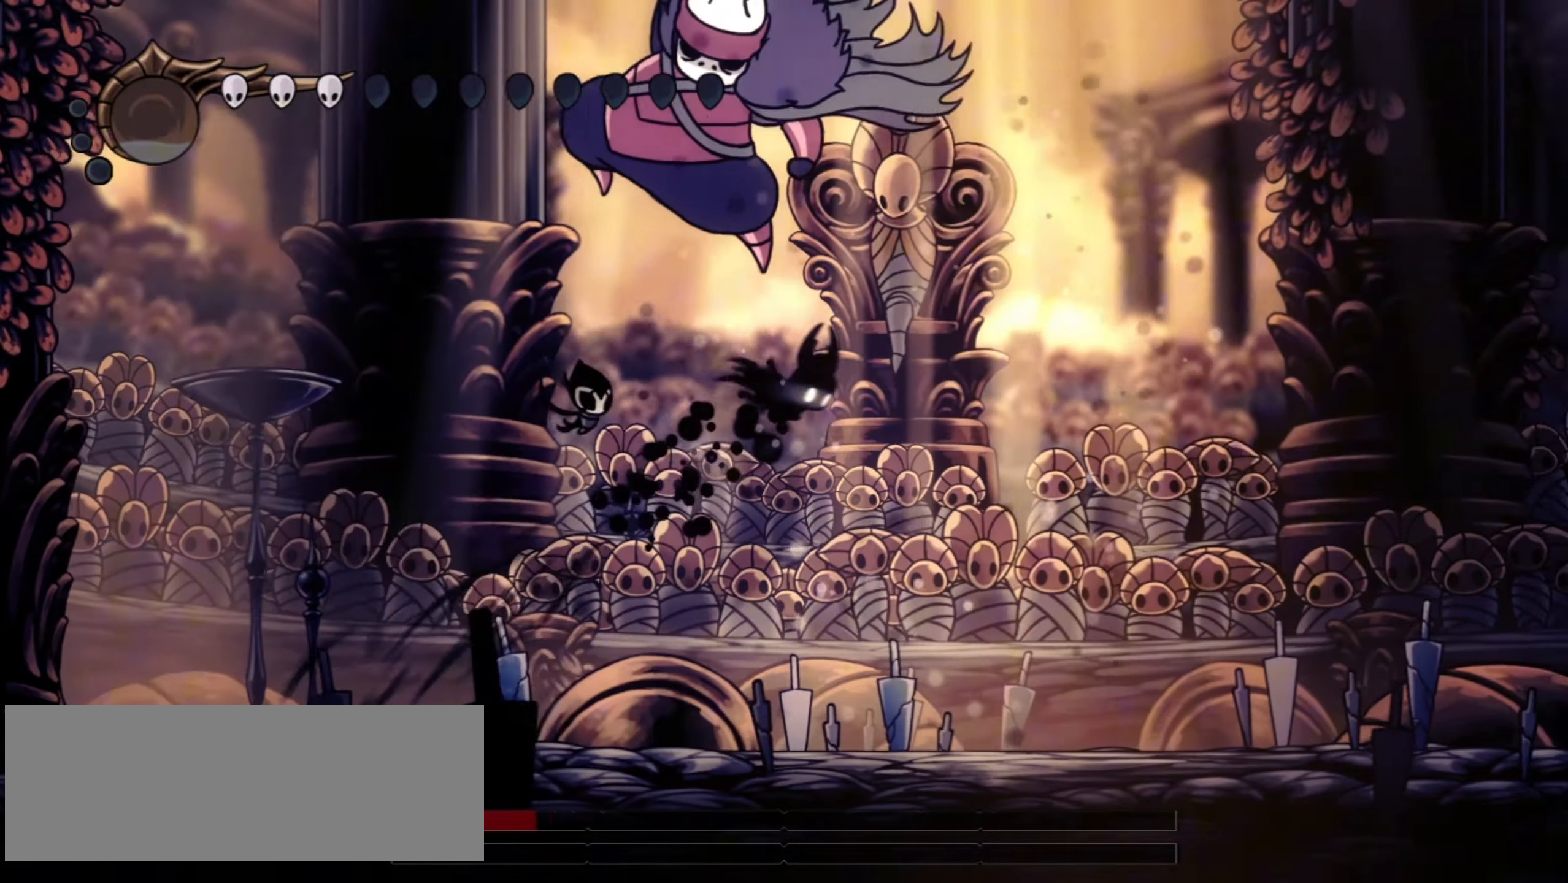
Gameplay with keyboard; each line is a JSON object with the keys held at the frame after it. "events" lists presses ("down") and releases ("up") of "a", "c", "d", "down", "f", "i", "left", "right", "s", "up", "x" and "z" between this image and that frame as [ms after this image, input, new state], when the widget could be followed in between. No other keys are recorded. Mouse input is not recorded.
{"keys": ["left"], "events": [[383, "right", "up"], [383, "up", "up"], [433, "left", "down"]]}
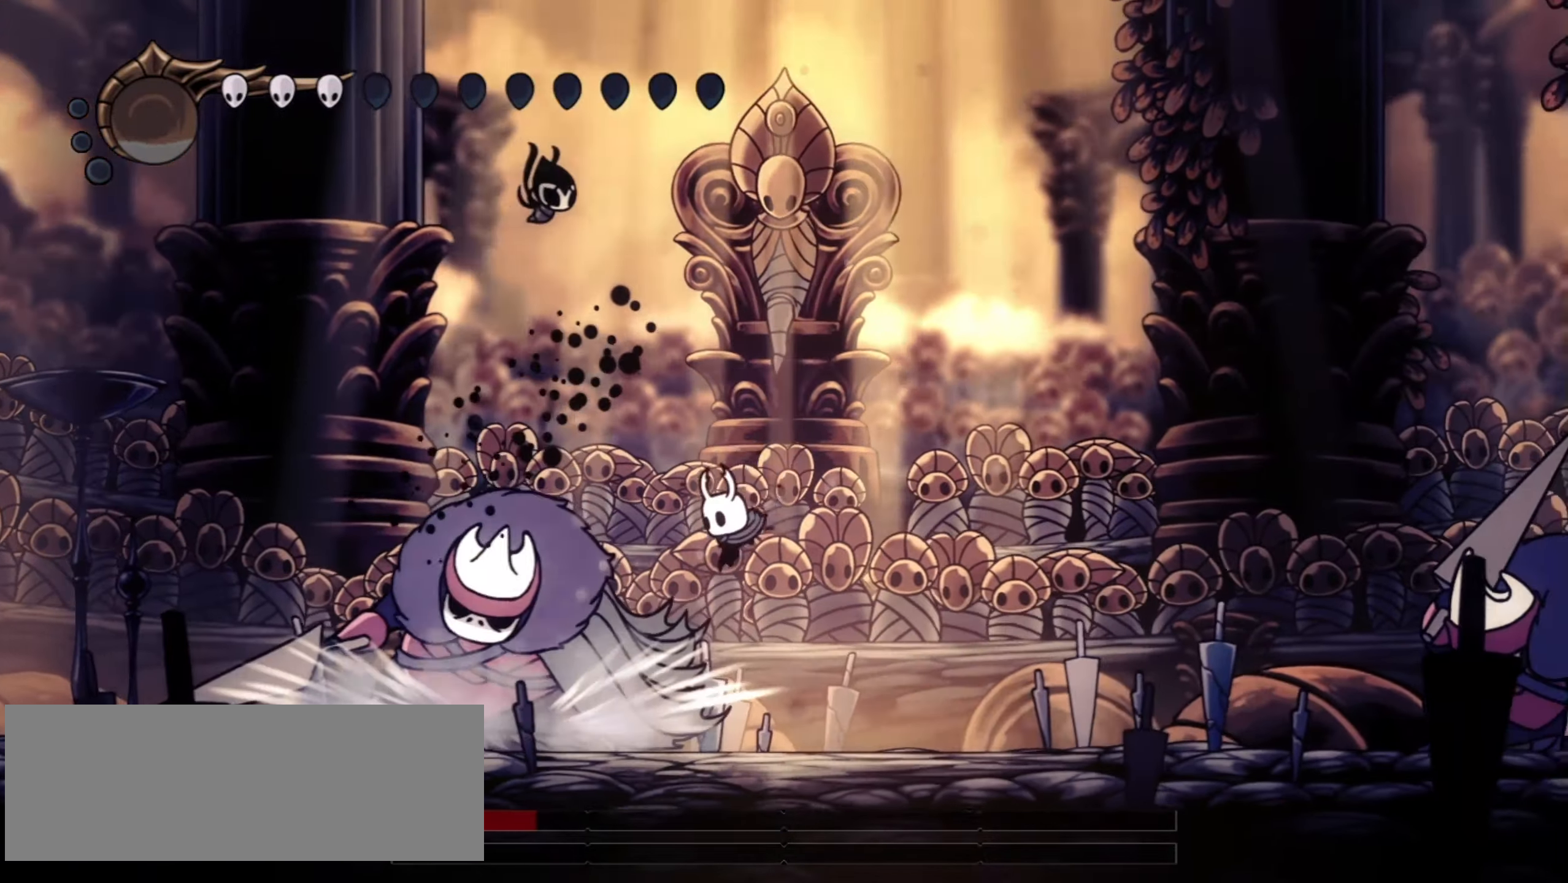
{"keys": ["left", "x", "z"], "events": [[17, "x", "down"], [167, "x", "up"], [200, "left", "up"], [200, "x", "down"], [300, "left", "down"], [300, "x", "up"], [350, "x", "down"], [450, "z", "down"]]}
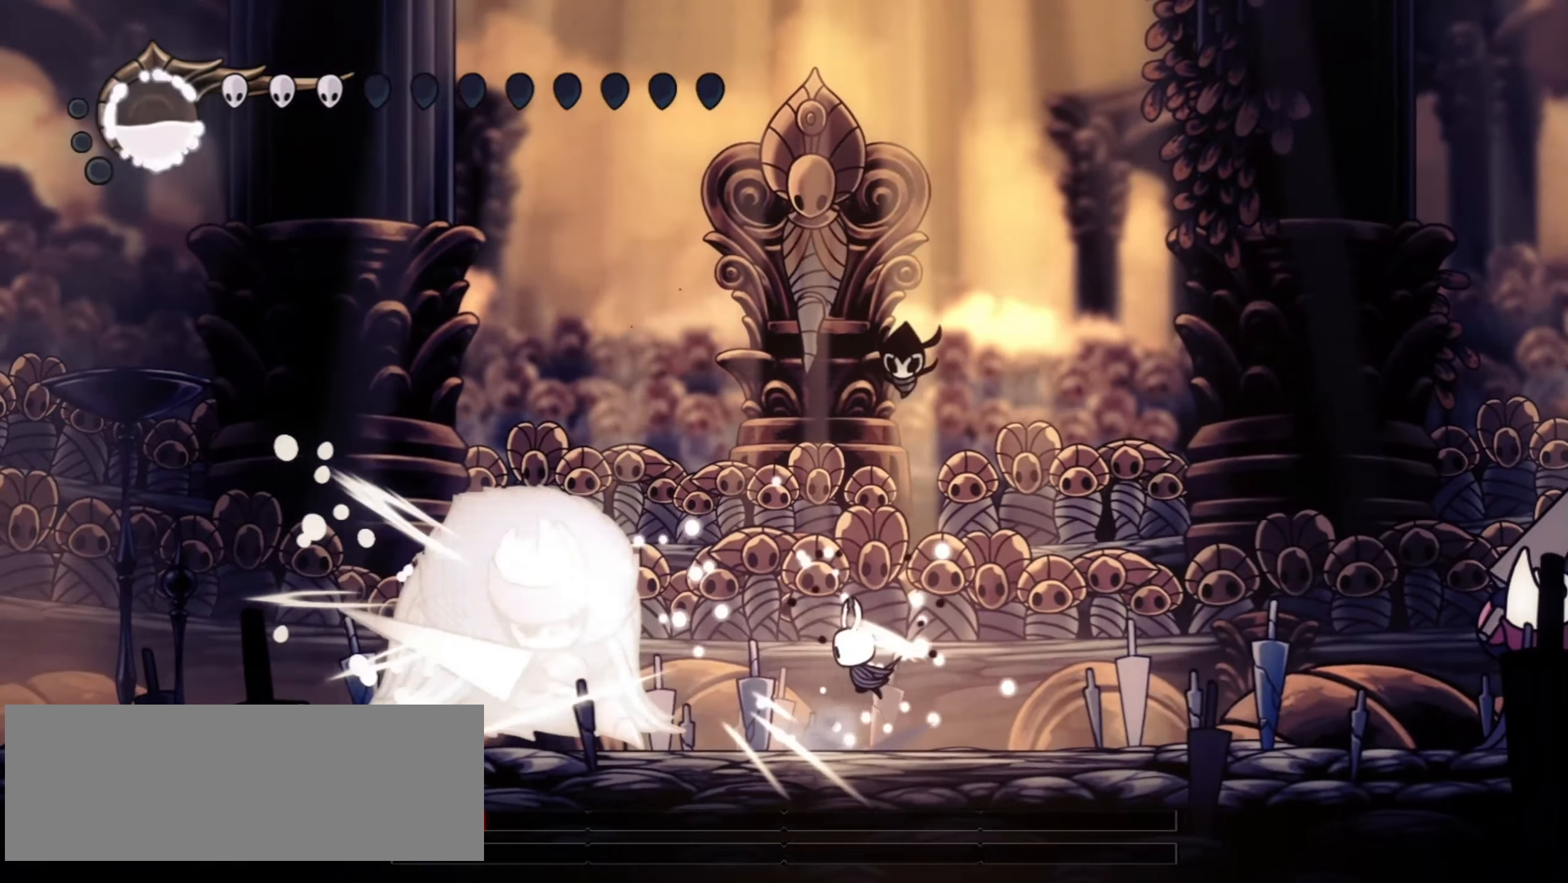
{"keys": ["down", "left", "z"], "events": [[33, "left", "up"], [33, "right", "down"], [33, "x", "up"], [183, "down", "down"], [183, "right", "up"], [233, "left", "down"]]}
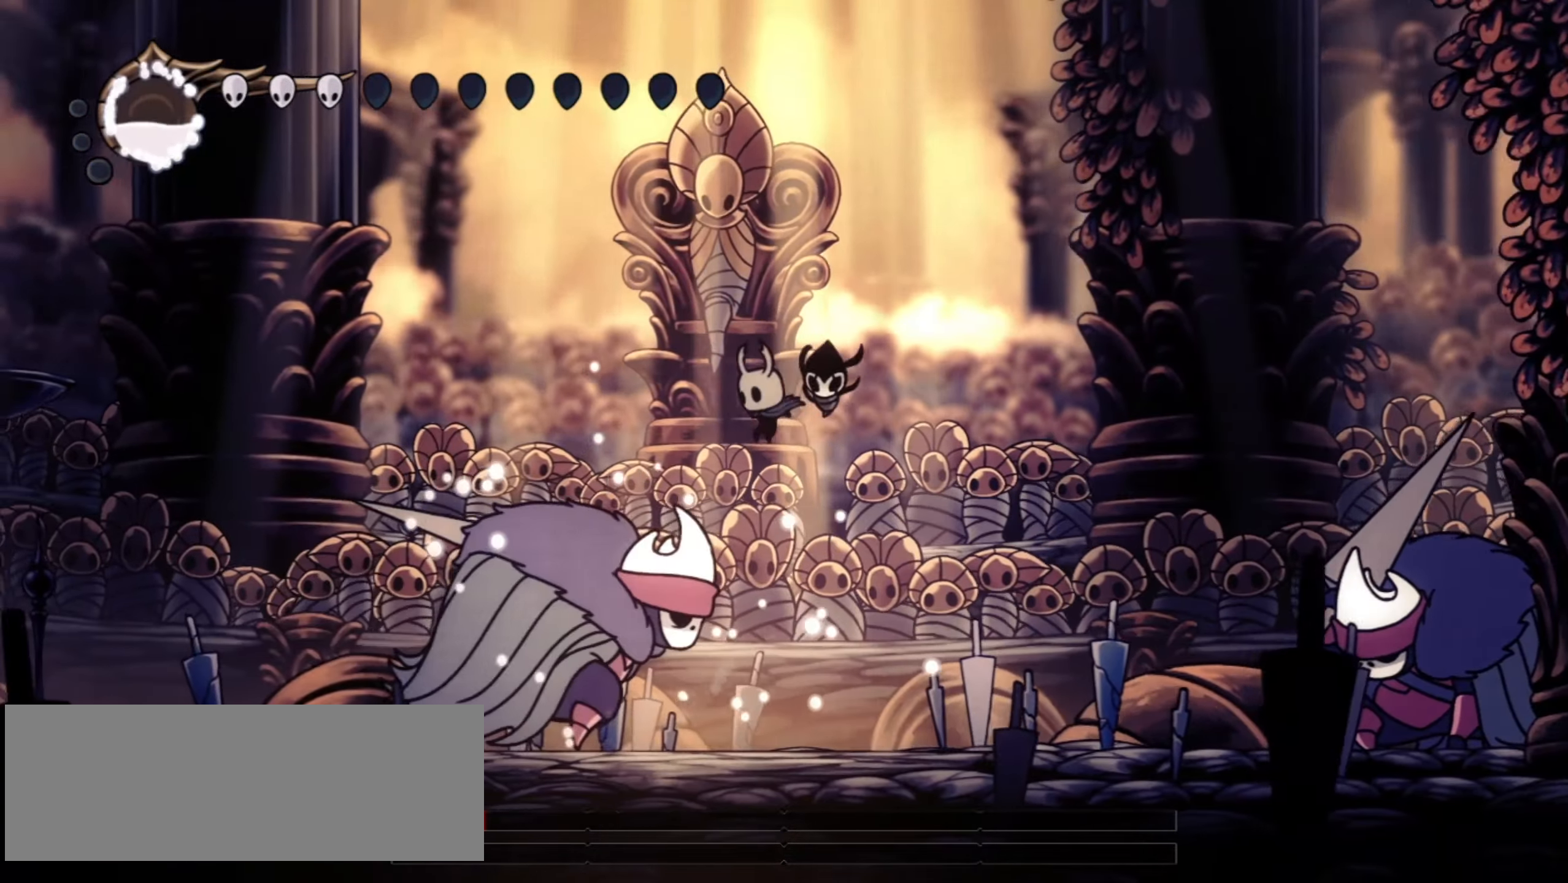
{"keys": ["down", "left", "x"], "events": [[200, "x", "down"], [233, "c", "down"], [233, "z", "up"], [350, "c", "up"], [350, "x", "up"], [433, "x", "down"]]}
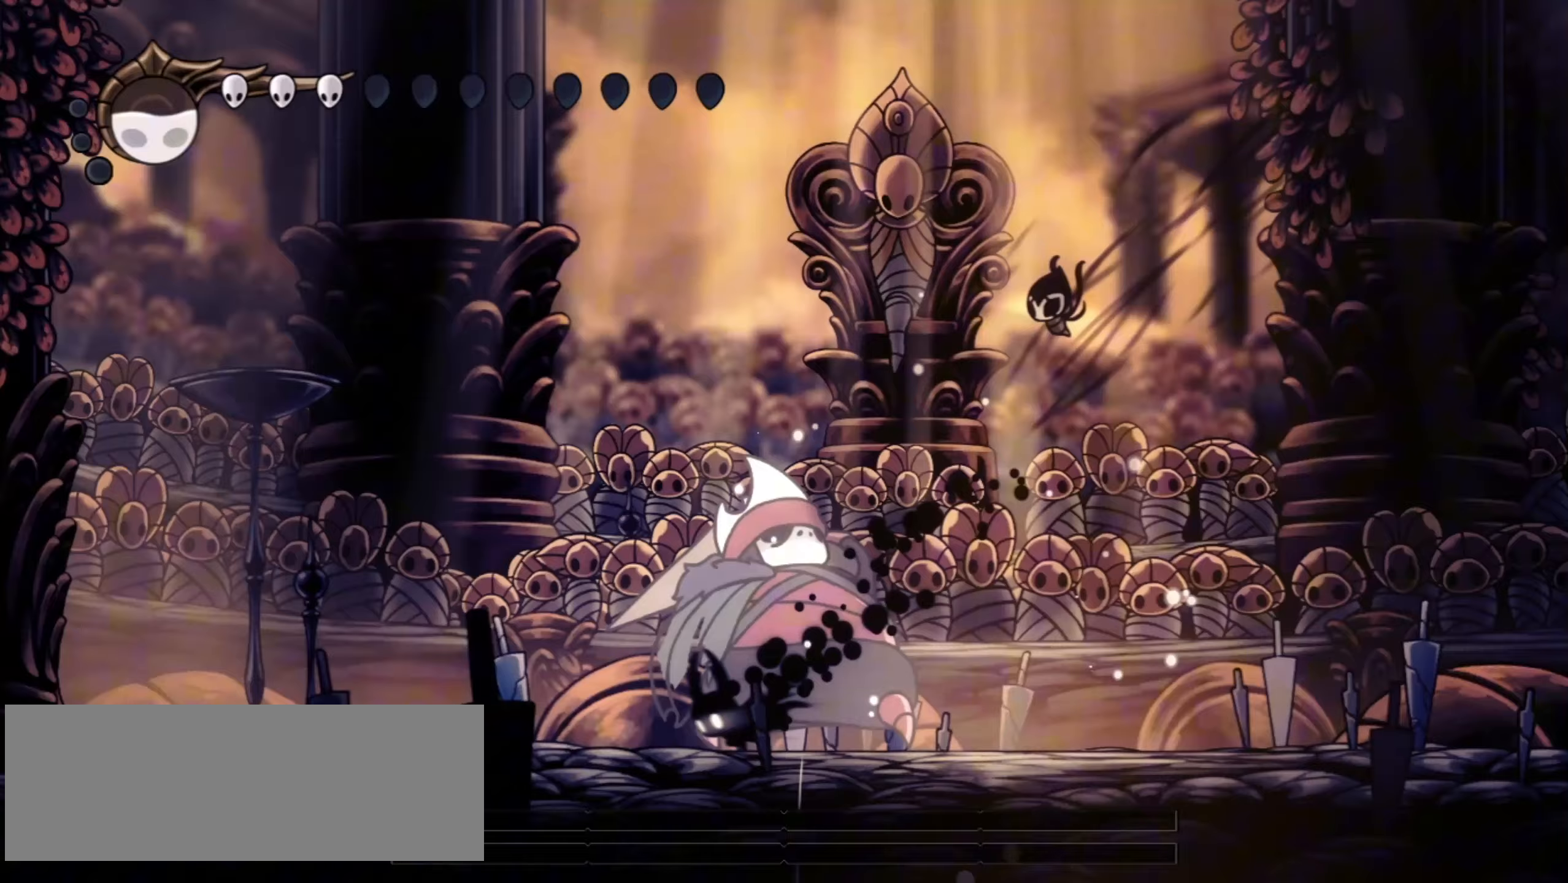
{"keys": ["right", "x"], "events": [[33, "x", "up"], [267, "down", "up"], [317, "right", "down"], [350, "left", "up"], [500, "x", "down"]]}
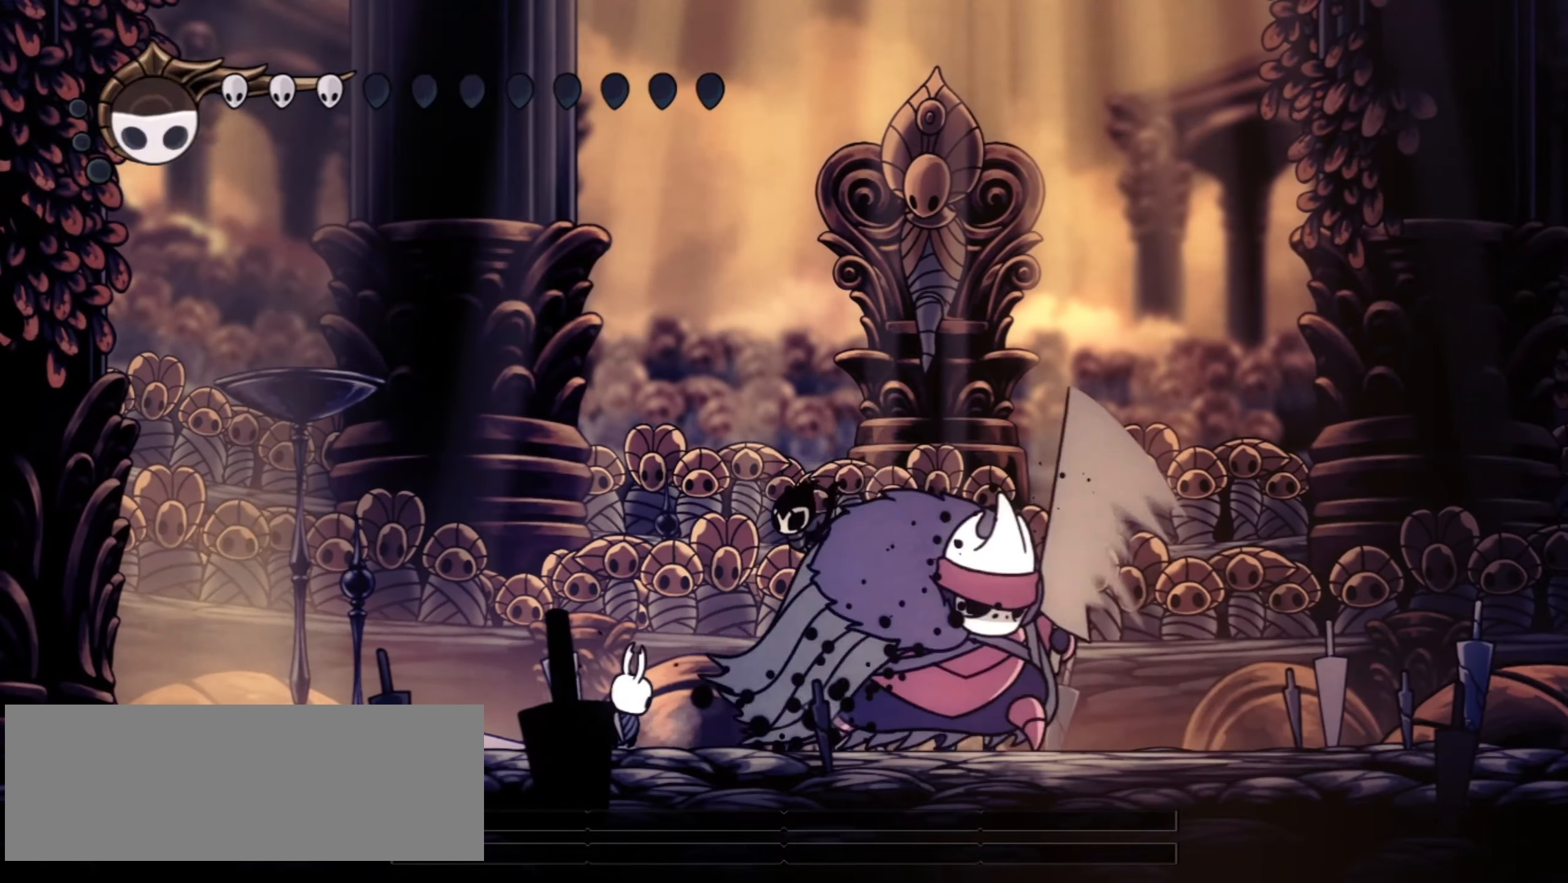
{"keys": ["right", "x"], "events": [[133, "x", "up"], [217, "x", "down"], [317, "x", "up"], [367, "x", "down"]]}
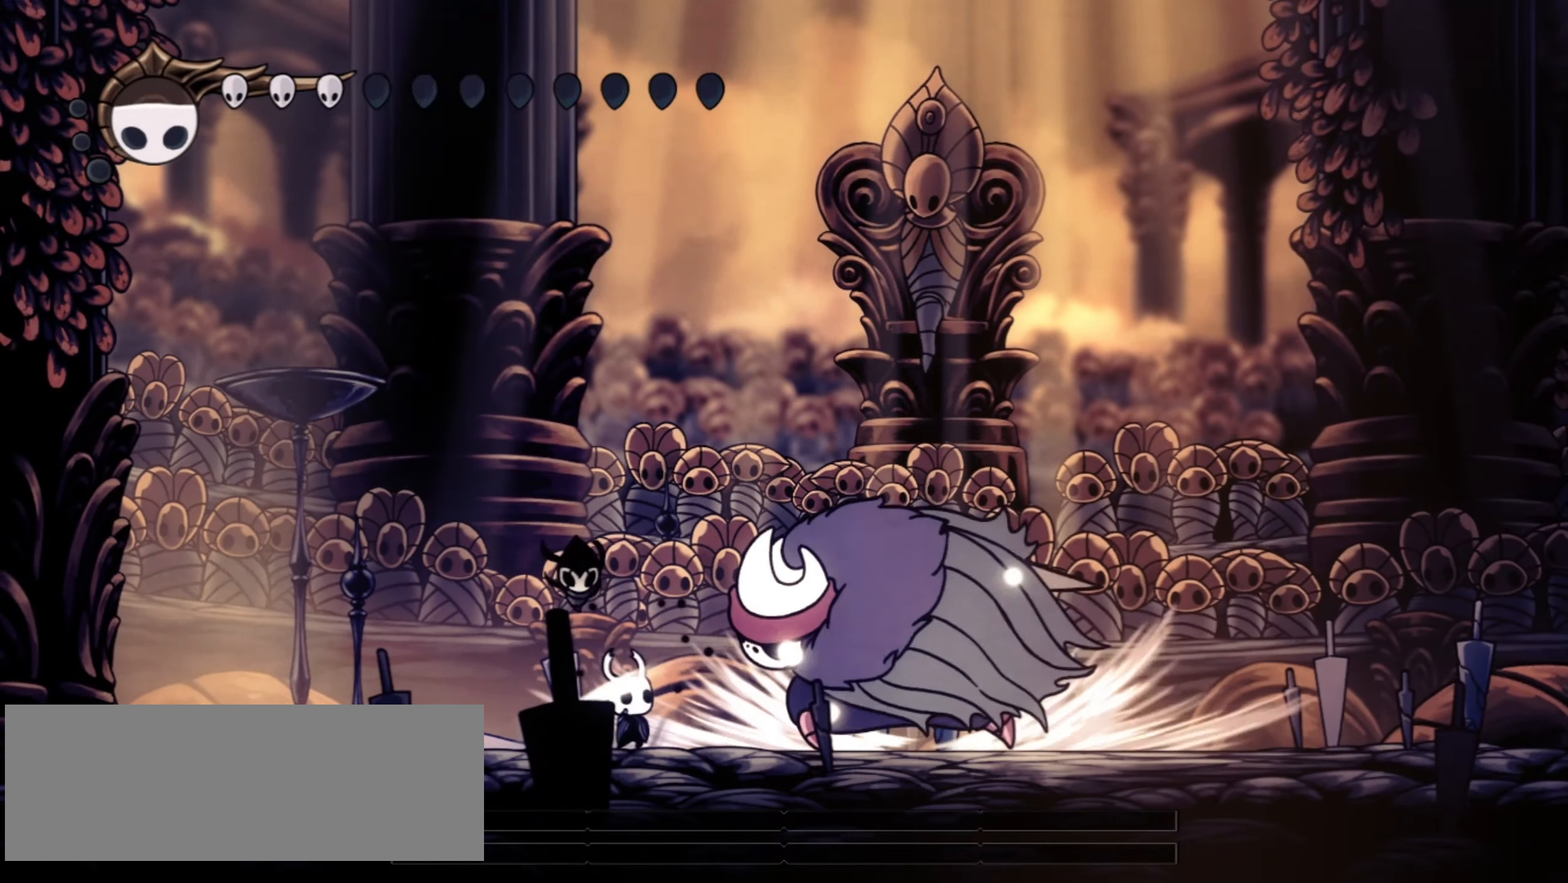
{"keys": ["down", "right", "x"], "events": [[17, "z", "down"], [67, "x", "up"], [117, "right", "up"], [150, "right", "down"], [250, "down", "down"], [433, "x", "down"], [483, "z", "up"]]}
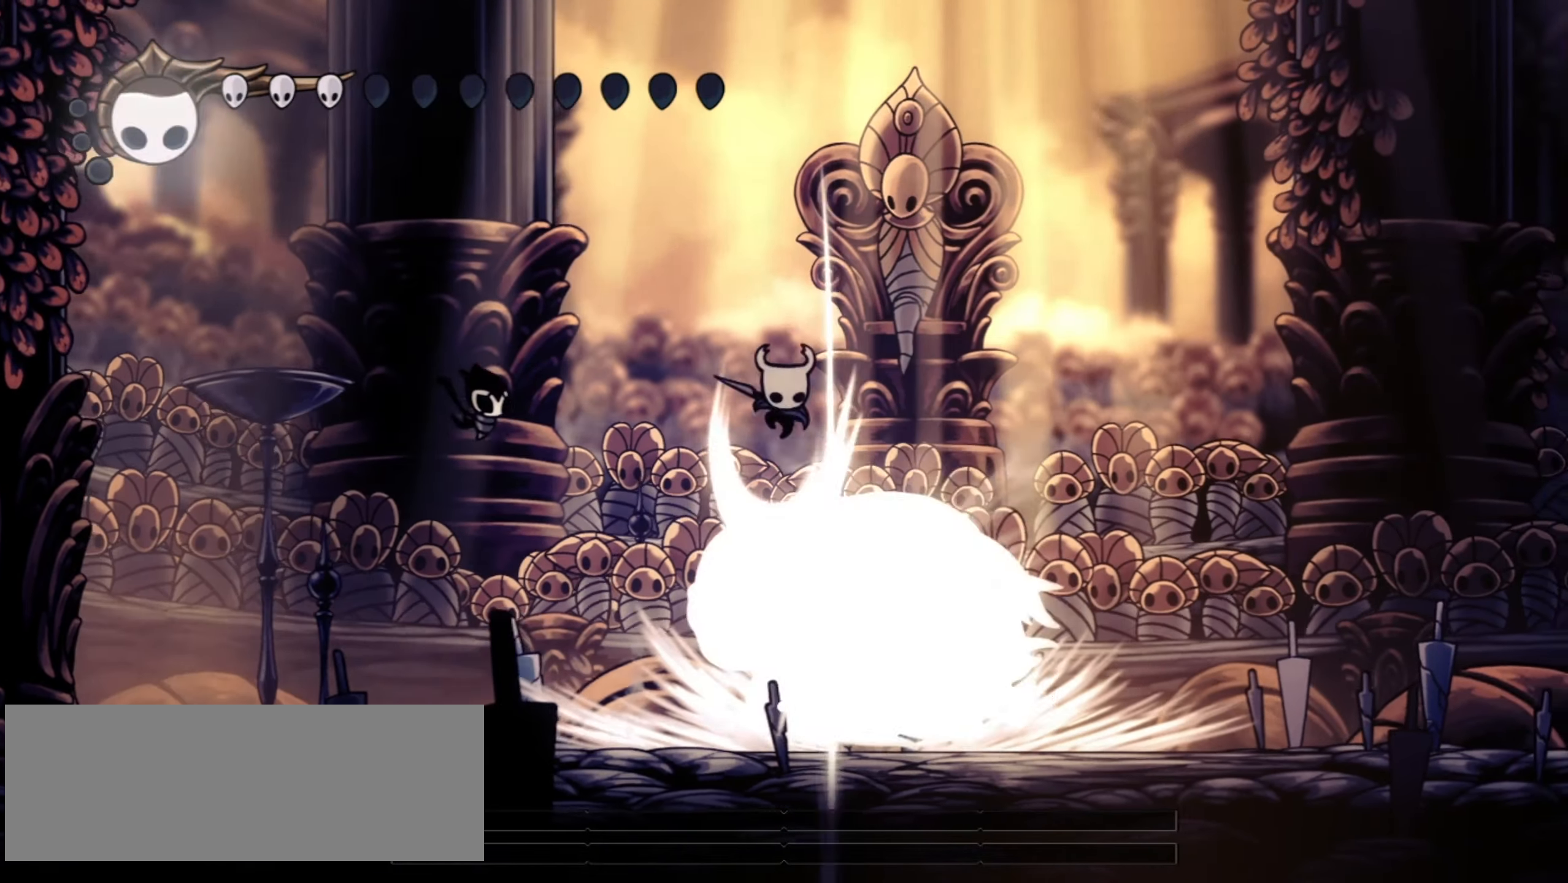
{"keys": ["down", "right"], "events": [[67, "x", "up"], [217, "c", "down"], [300, "c", "up"], [300, "left", "down"], [400, "left", "up"]]}
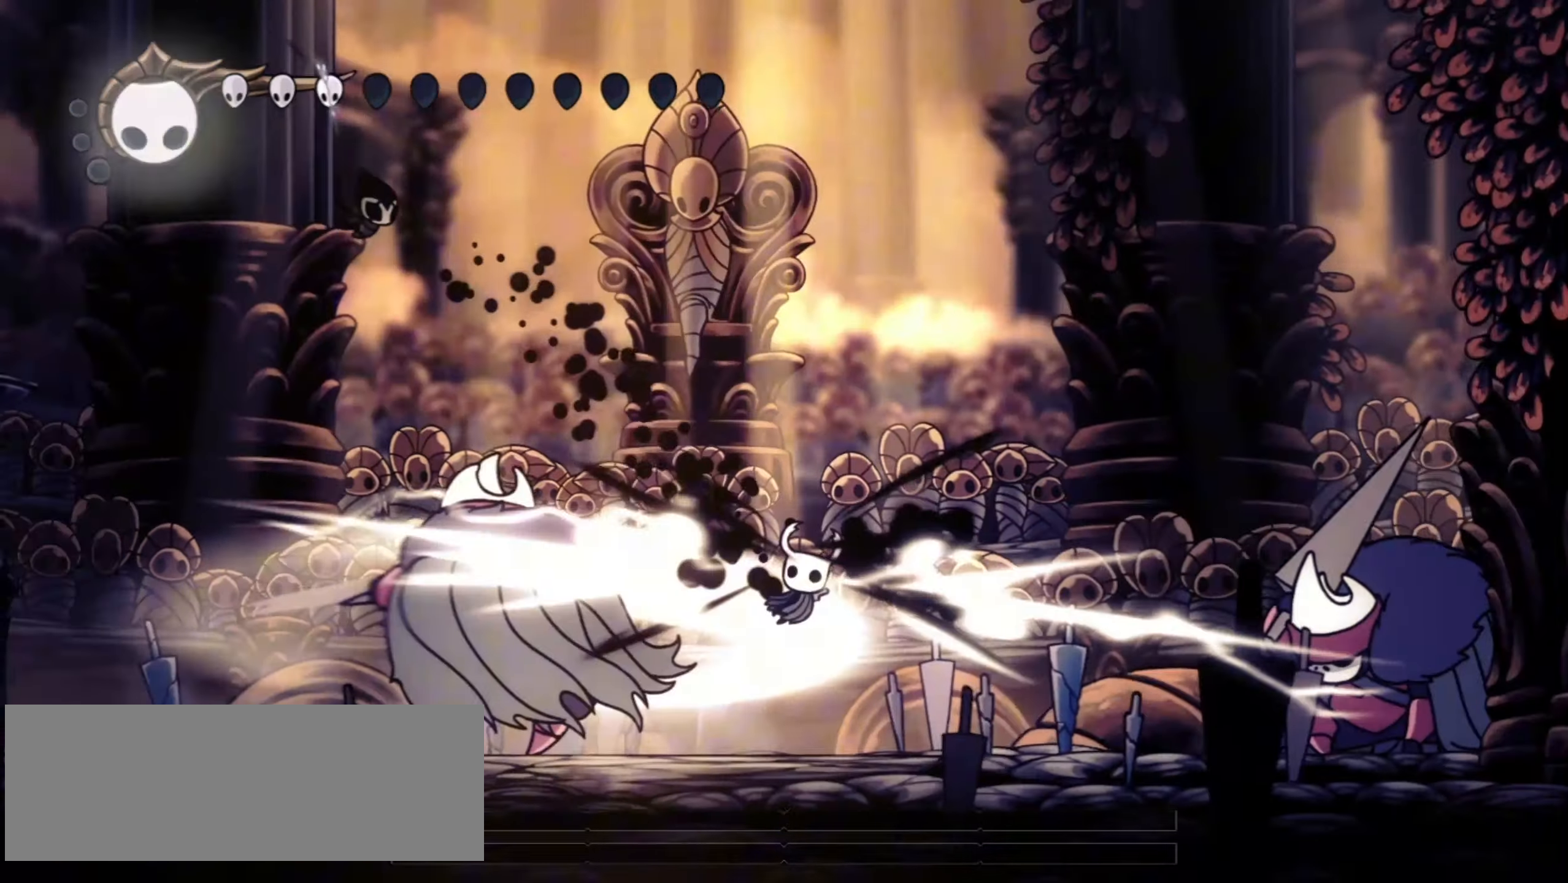
{"keys": ["left"], "events": [[83, "left", "down"], [183, "left", "up"], [367, "left", "down"], [367, "right", "up"], [417, "down", "up"]]}
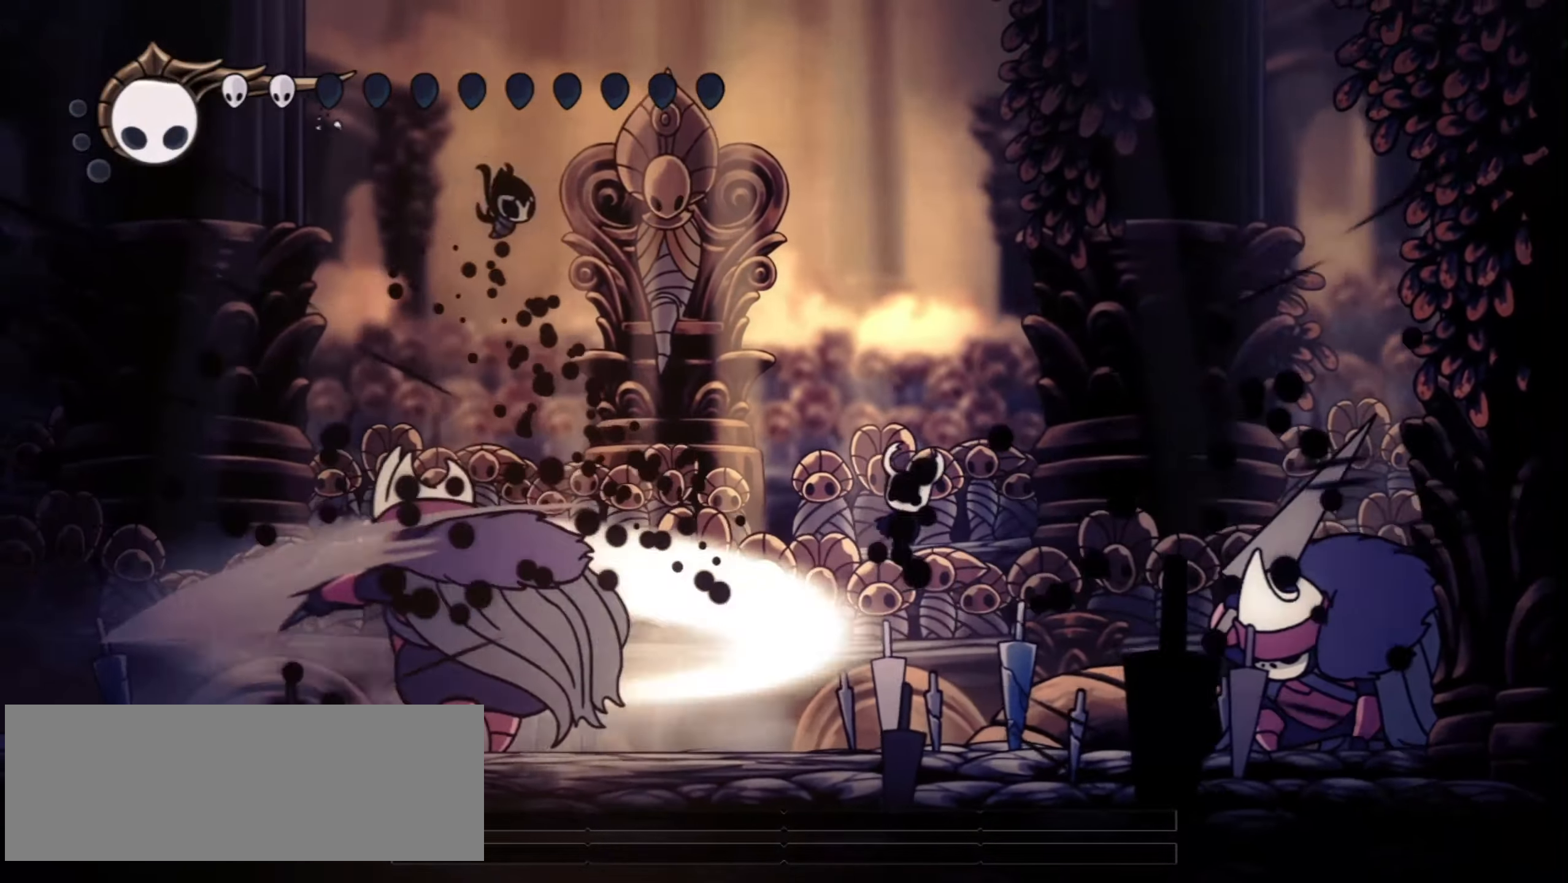
{"keys": ["left"], "events": []}
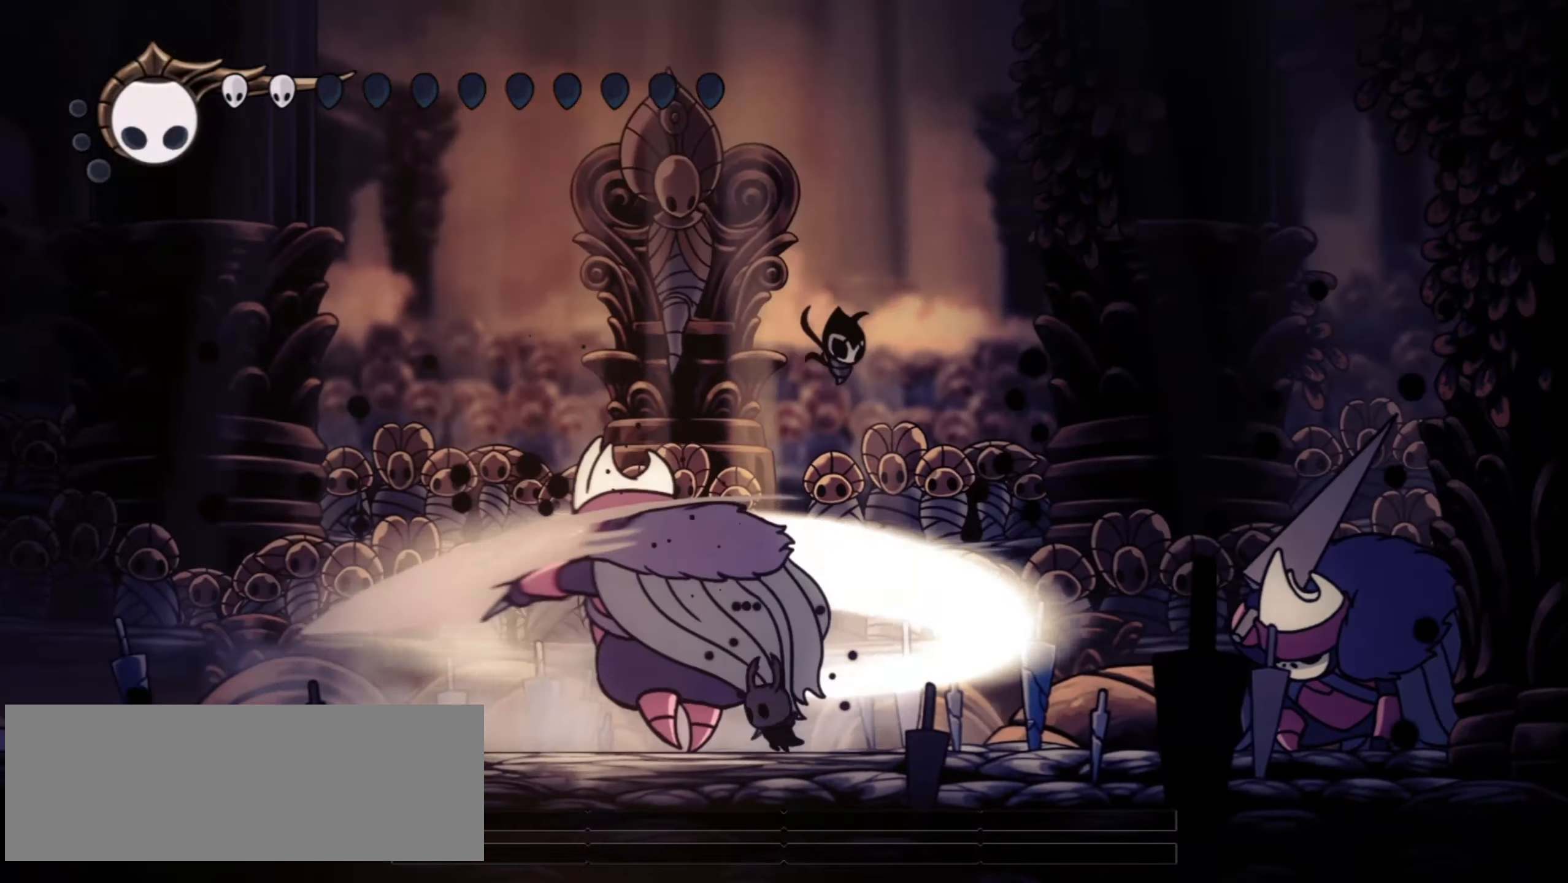
{"keys": ["up"], "events": [[67, "left", "up"], [117, "right", "down"], [117, "up", "down"], [117, "x", "down"], [167, "right", "up"], [217, "x", "up"], [267, "x", "down"], [400, "right", "down"], [400, "x", "up"], [483, "right", "up"]]}
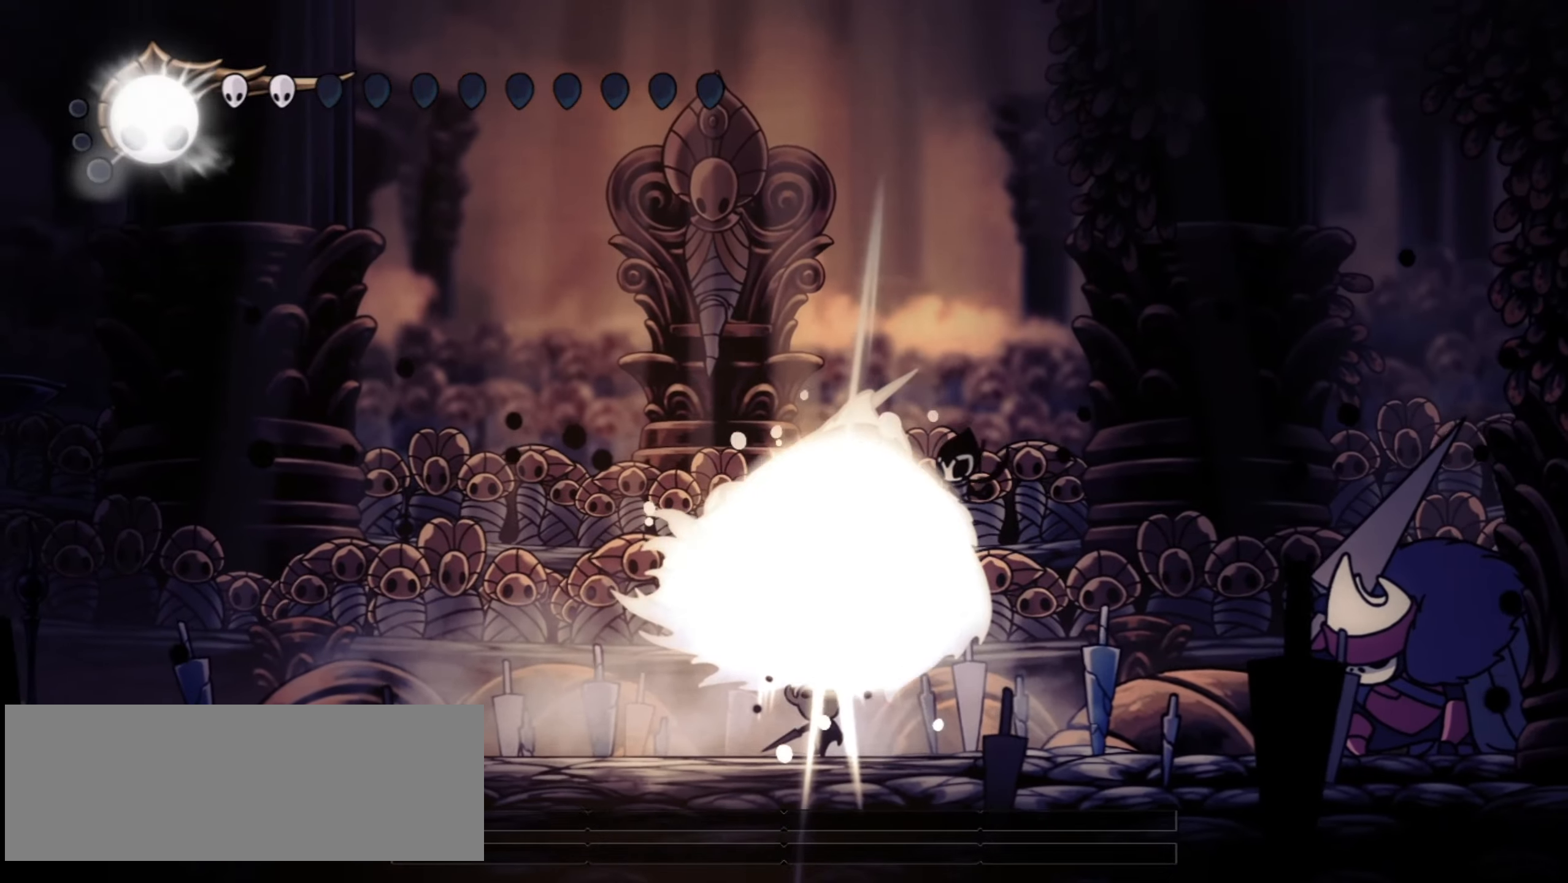
{"keys": ["right", "up"], "events": [[183, "up", "up"], [233, "up", "down"], [317, "right", "down"]]}
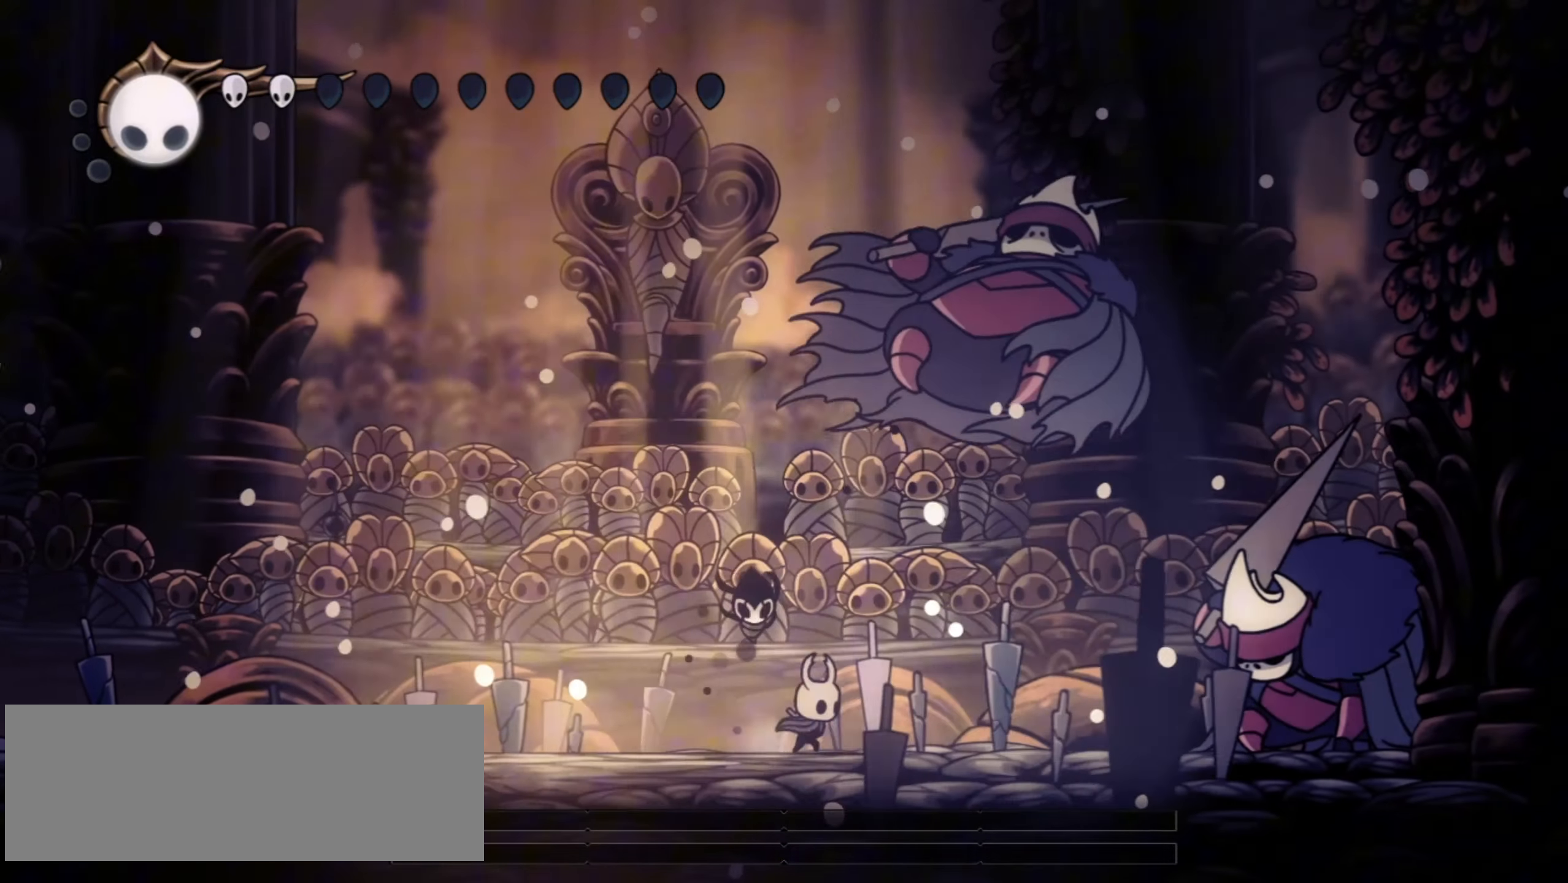
{"keys": ["down"], "events": [[433, "down", "down"], [433, "right", "up"], [467, "up", "up"]]}
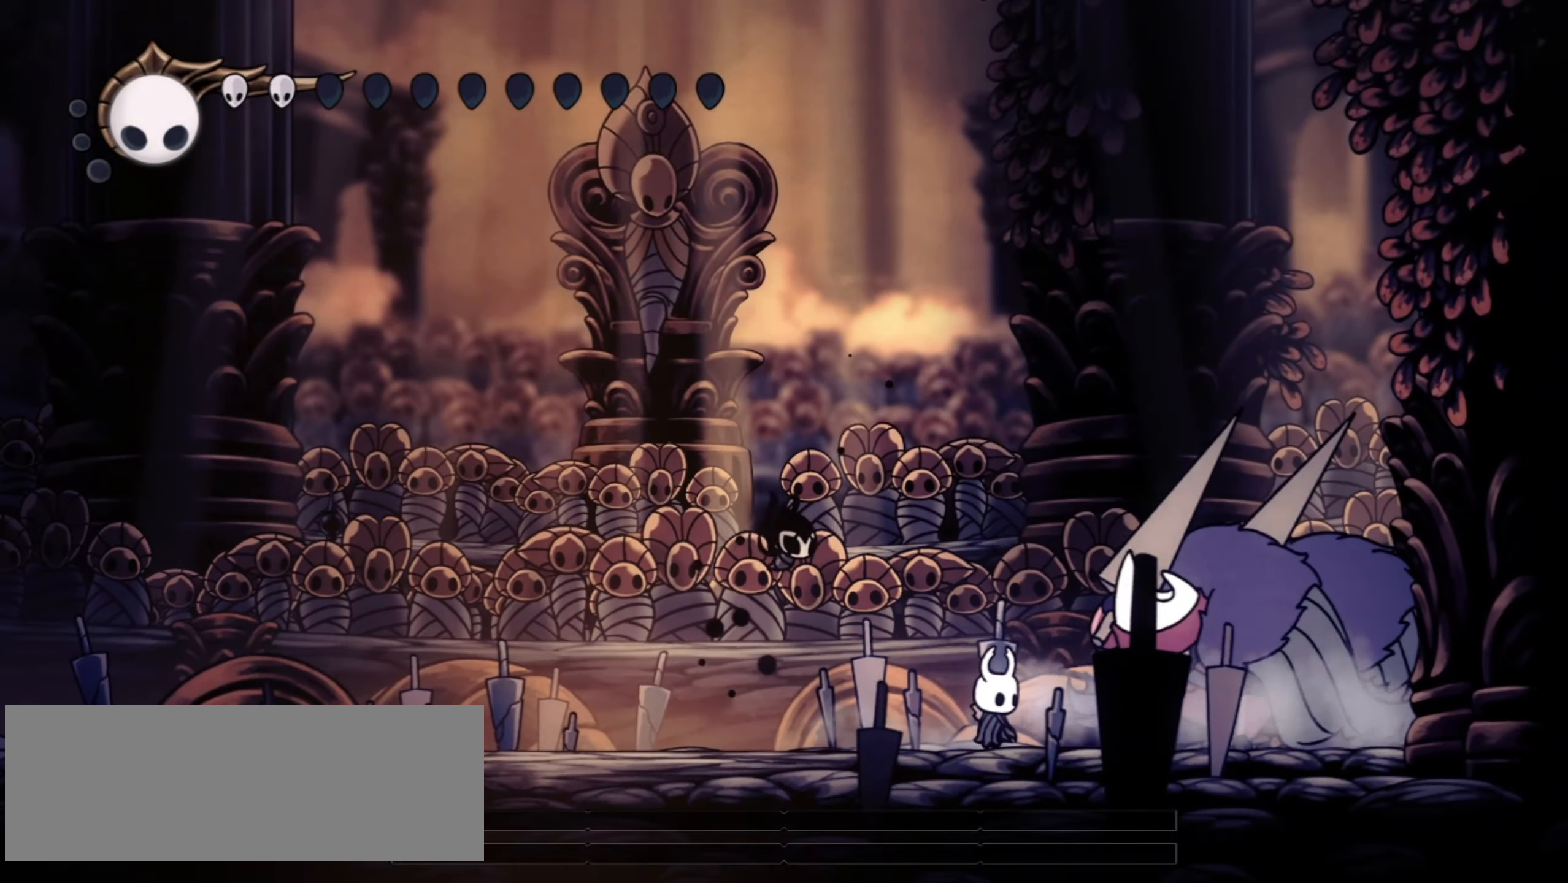
{"keys": ["down", "up"], "events": [[83, "up", "down"], [167, "up", "up"], [250, "up", "down"], [300, "up", "up"], [350, "up", "down"], [450, "up", "up"], [500, "up", "down"]]}
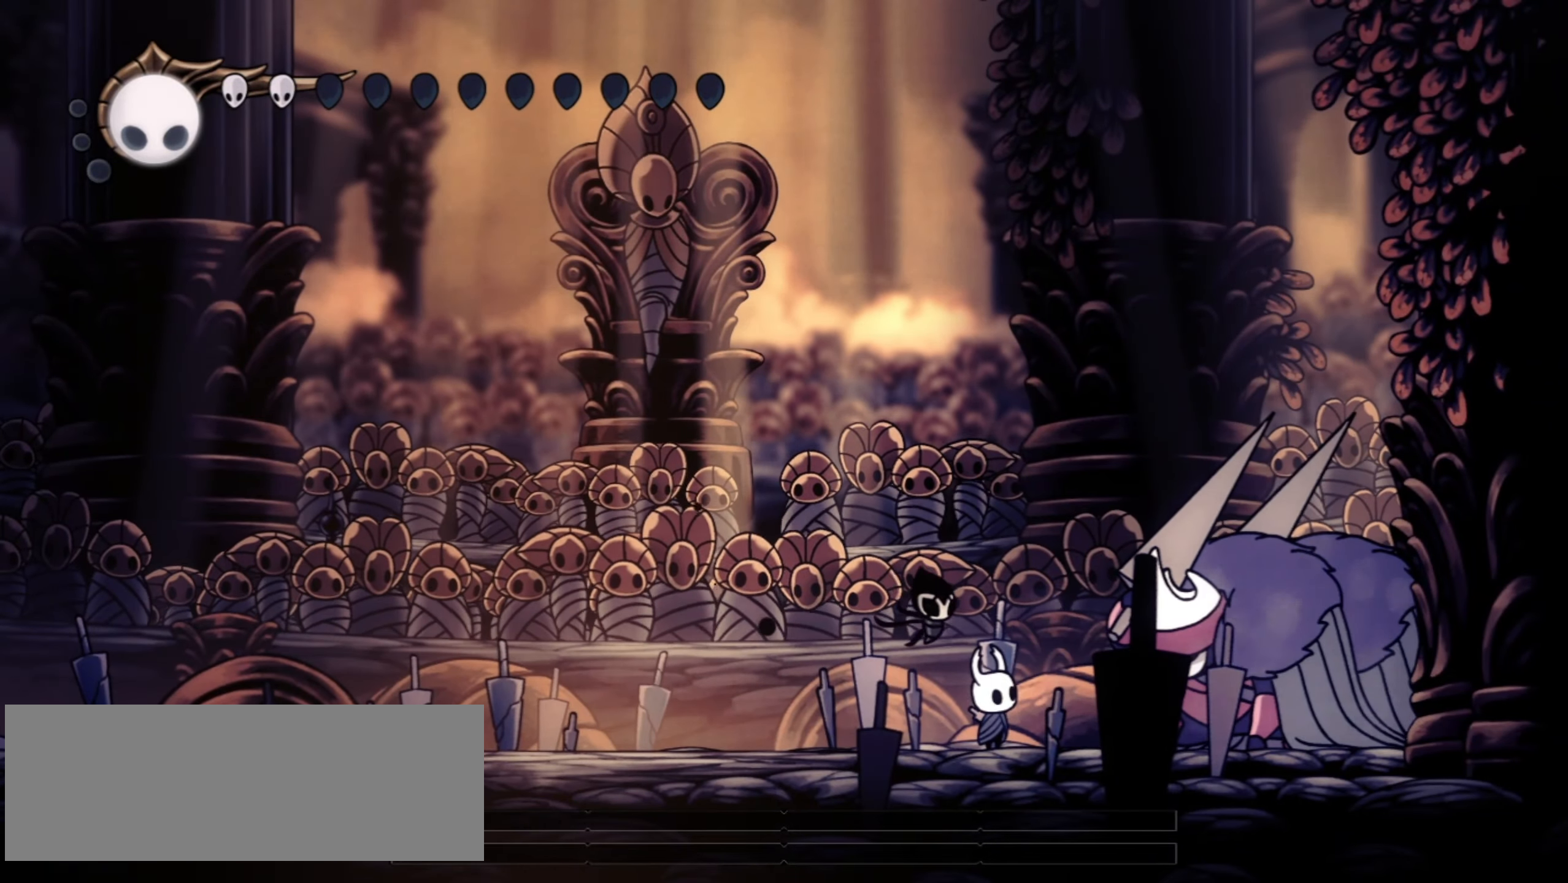
{"keys": ["right", "up", "x"], "events": [[317, "right", "down"], [367, "down", "up"], [367, "up", "up"], [467, "up", "down"], [500, "x", "down"]]}
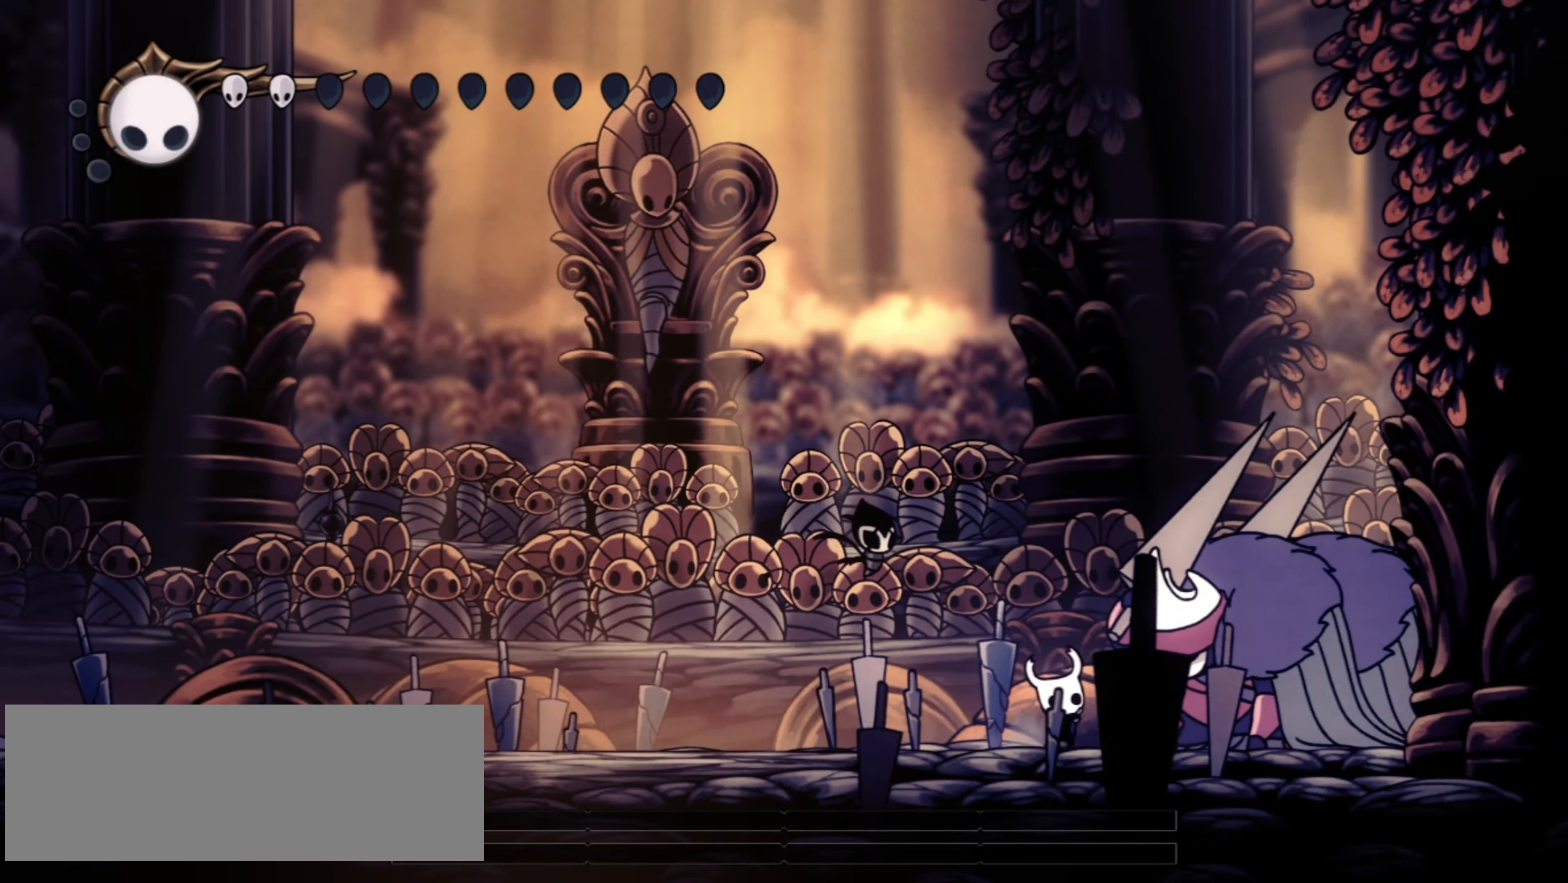
{"keys": ["right", "up", "x", "z"], "events": [[200, "c", "down"], [333, "c", "up"], [483, "z", "down"]]}
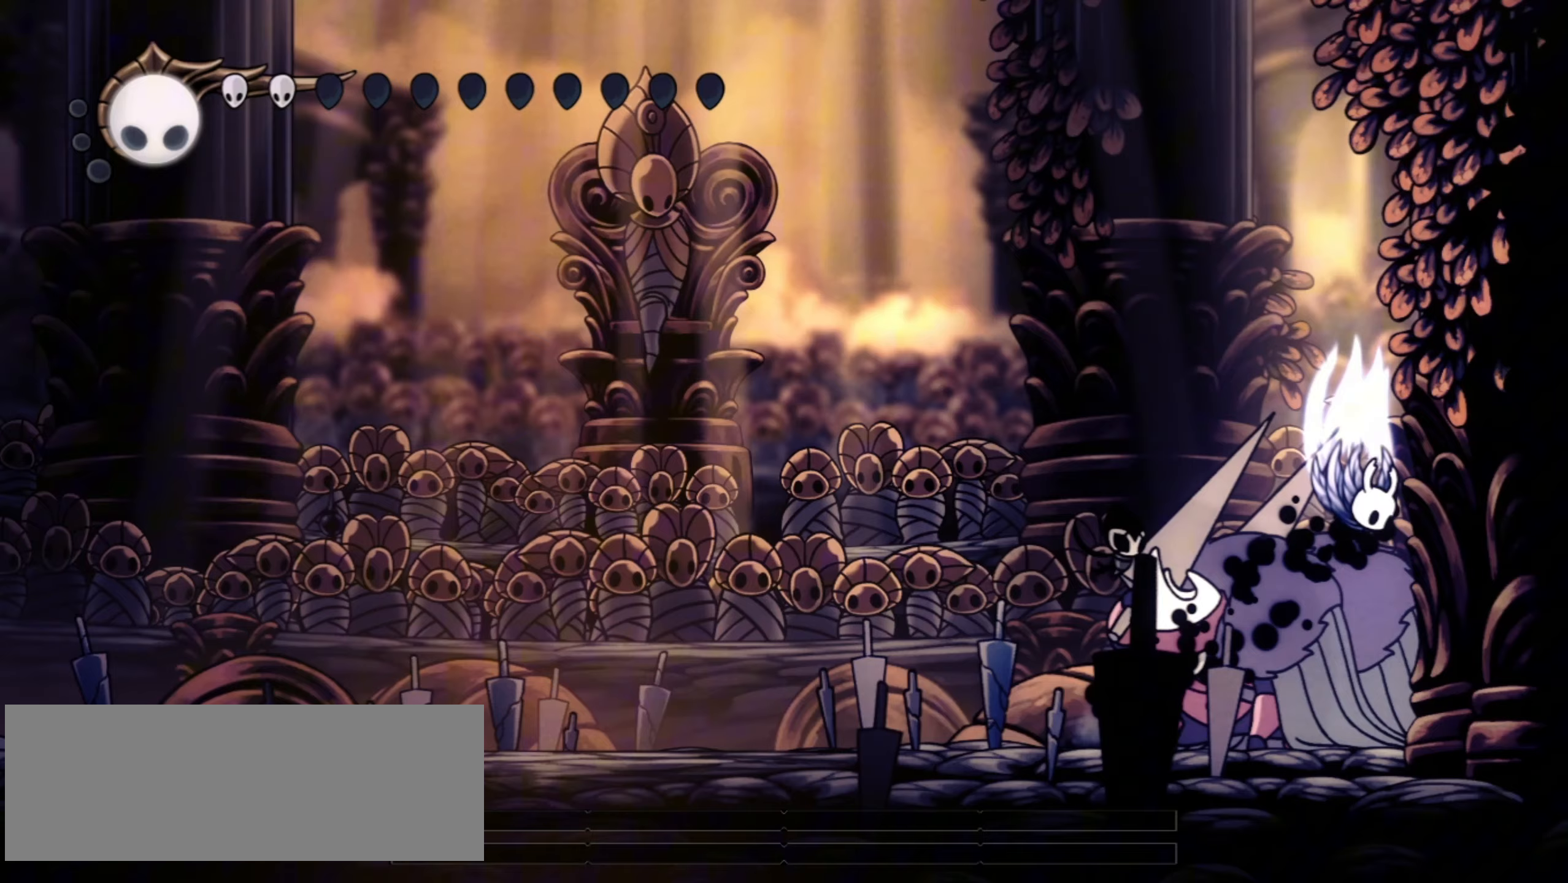
{"keys": ["left"], "events": [[350, "left", "down"], [350, "right", "up"], [350, "up", "up"], [350, "x", "up"], [350, "z", "up"]]}
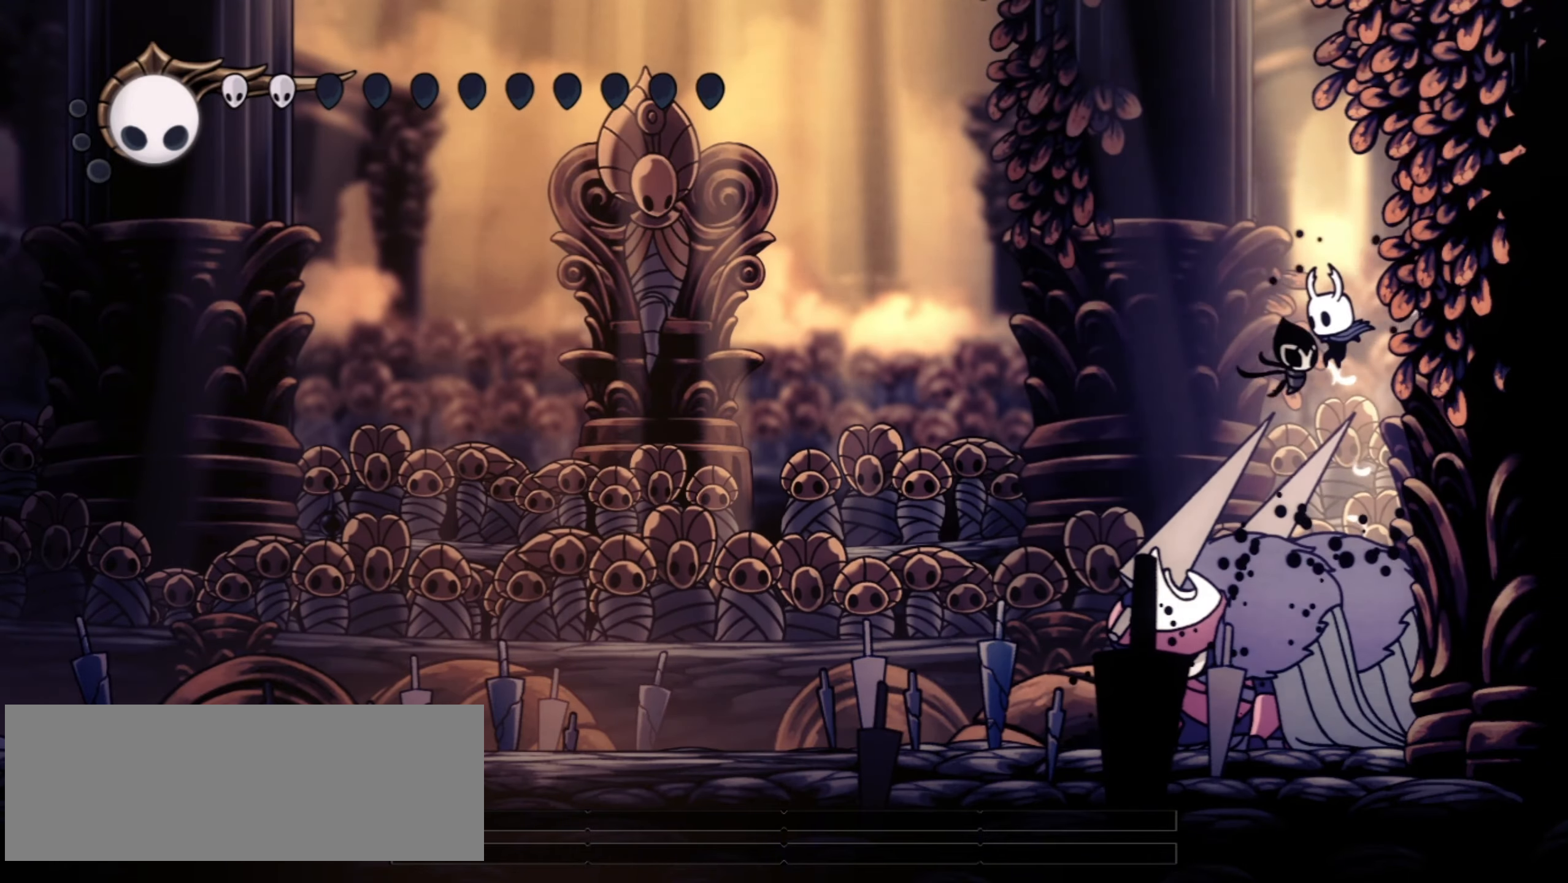
{"keys": ["a", "left"], "events": [[367, "a", "down"]]}
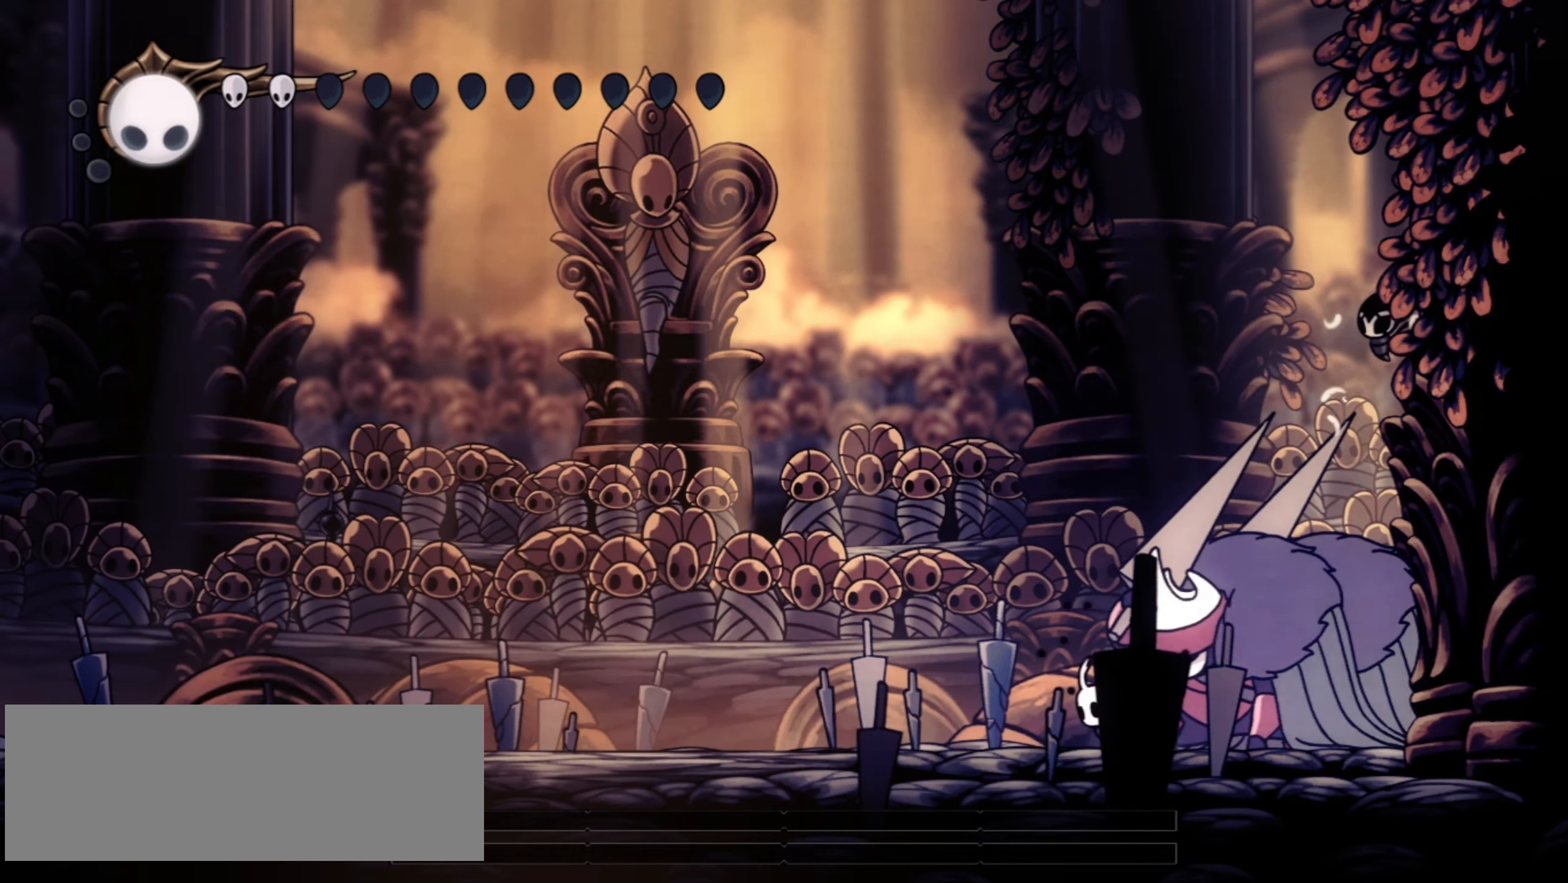
{"keys": ["a"], "events": [[17, "left", "up"]]}
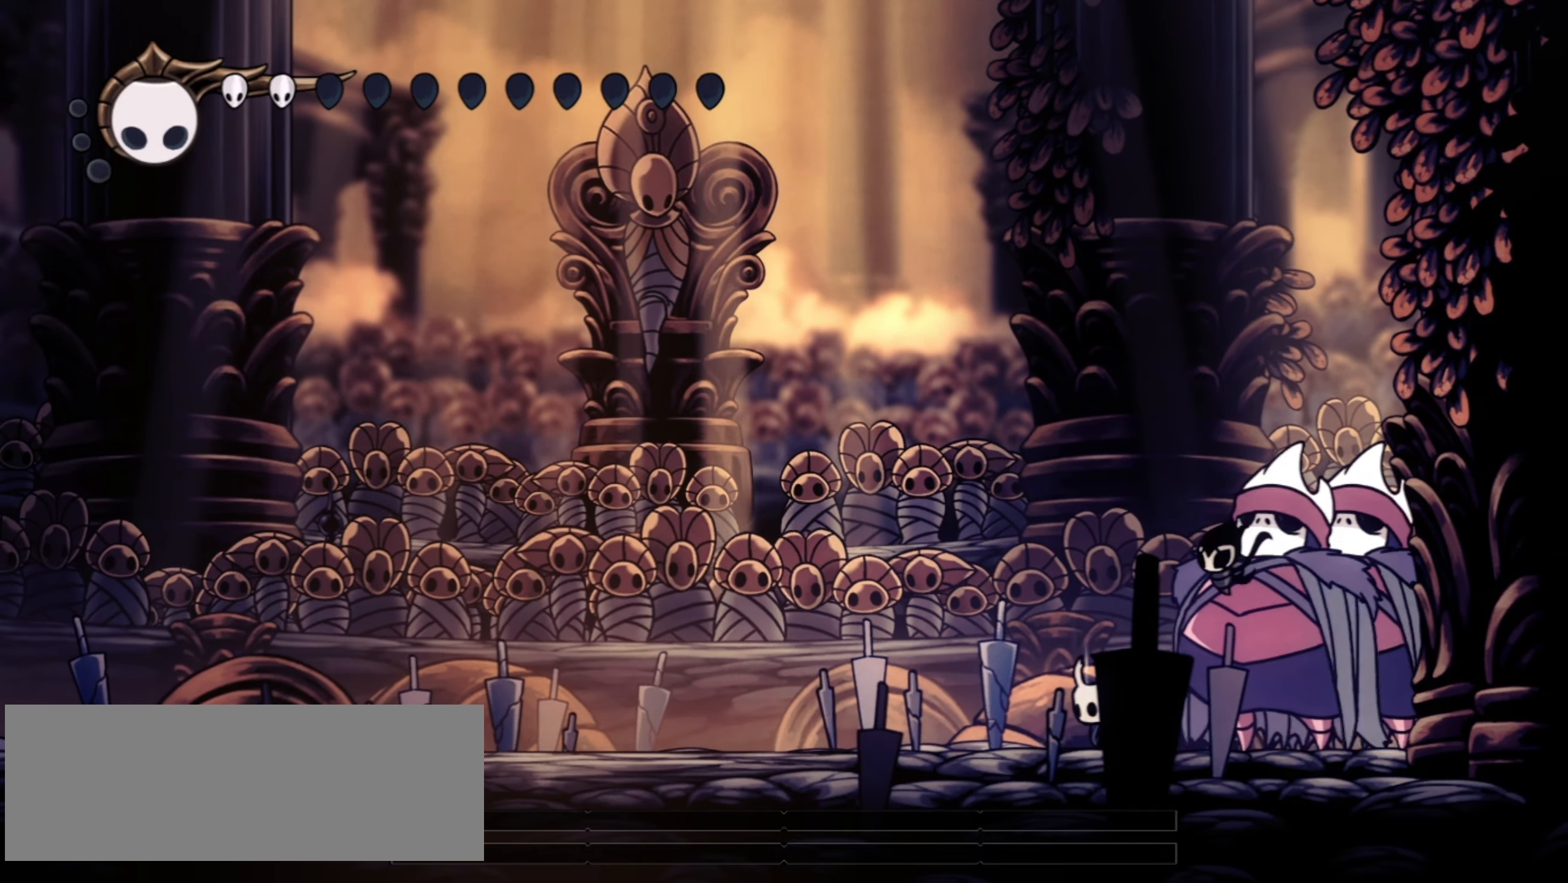
{"keys": ["a"], "events": []}
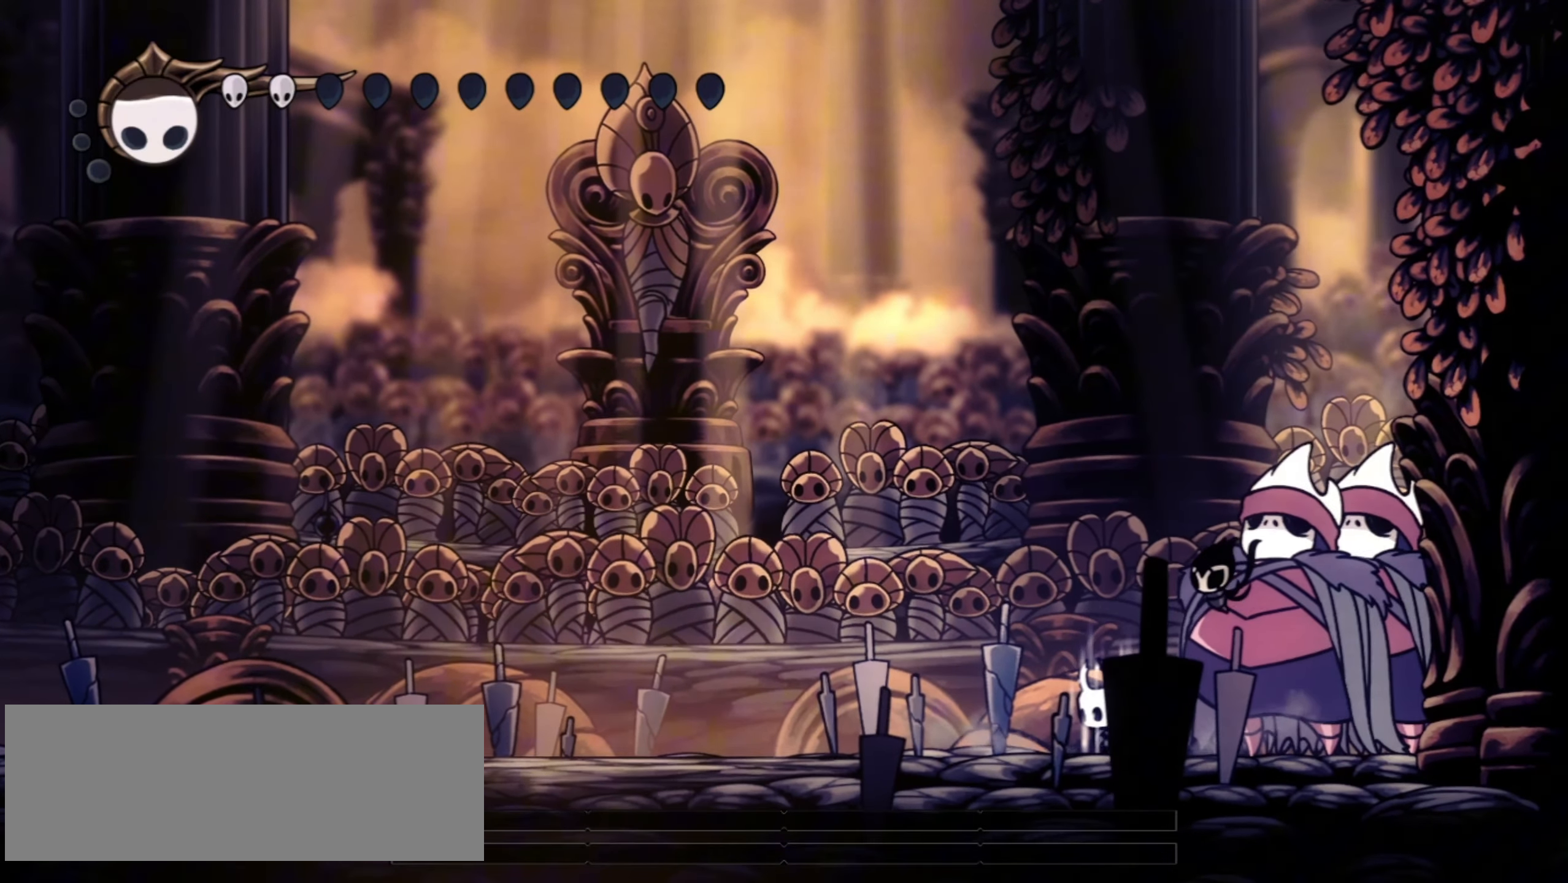
{"keys": ["a"], "events": []}
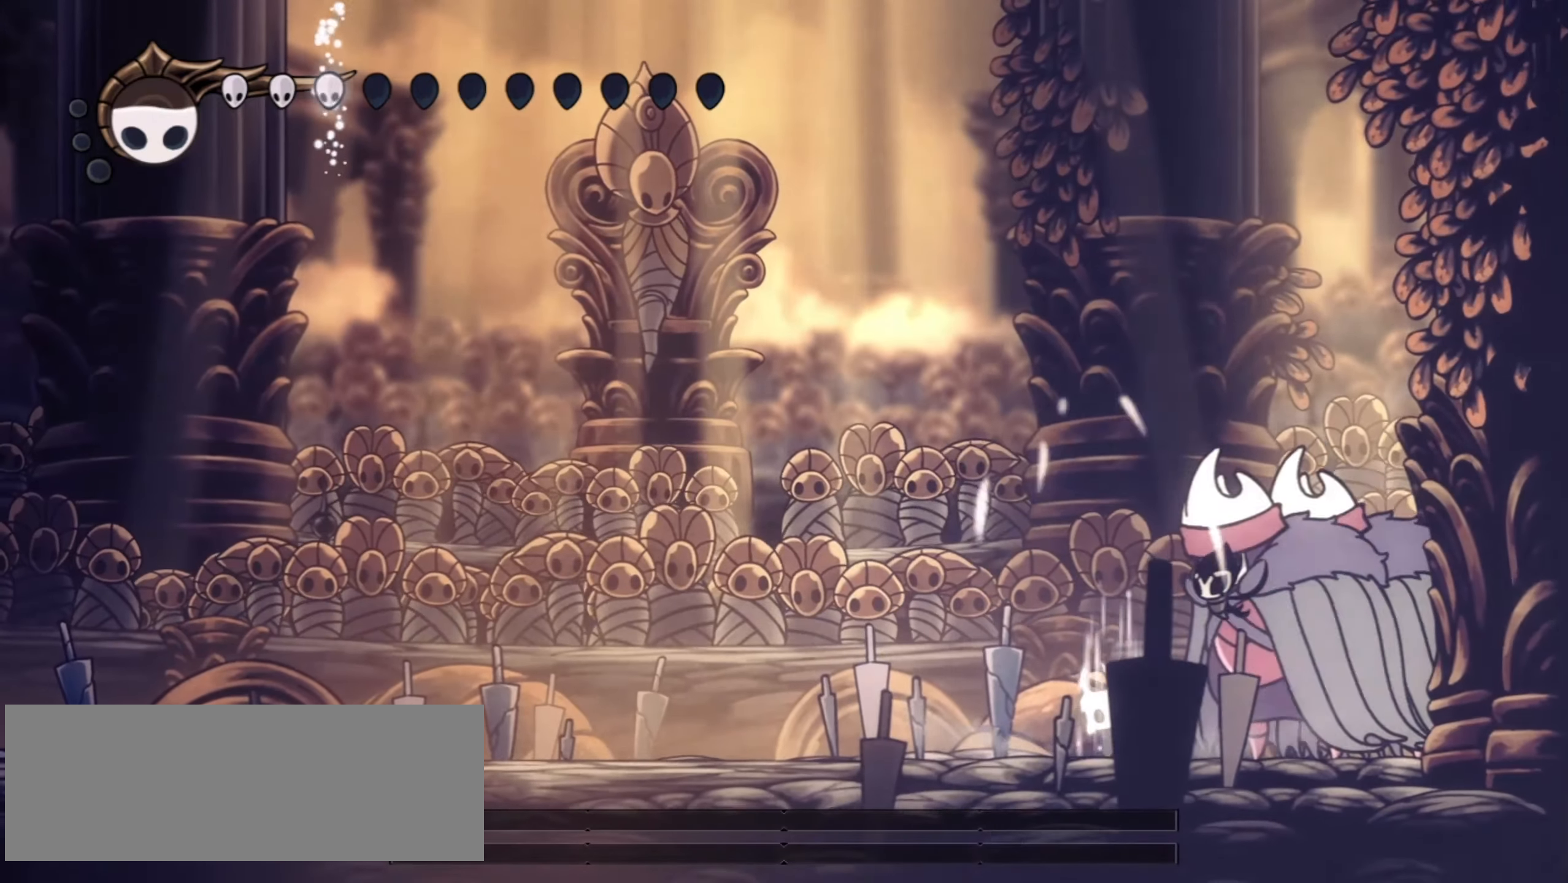
{"keys": ["a"], "events": []}
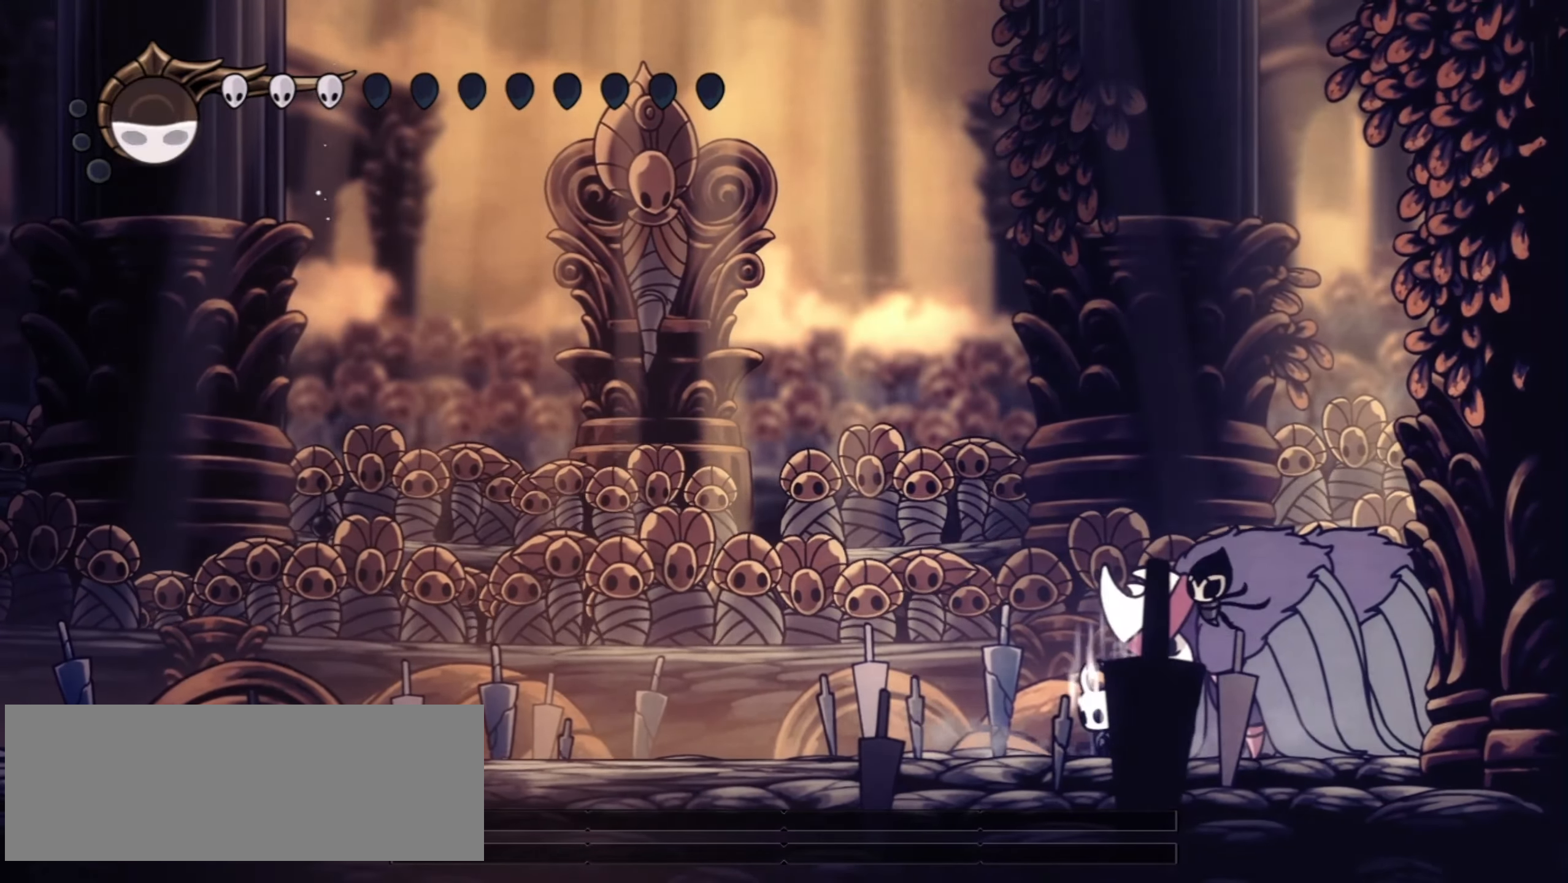
{"keys": ["a"], "events": []}
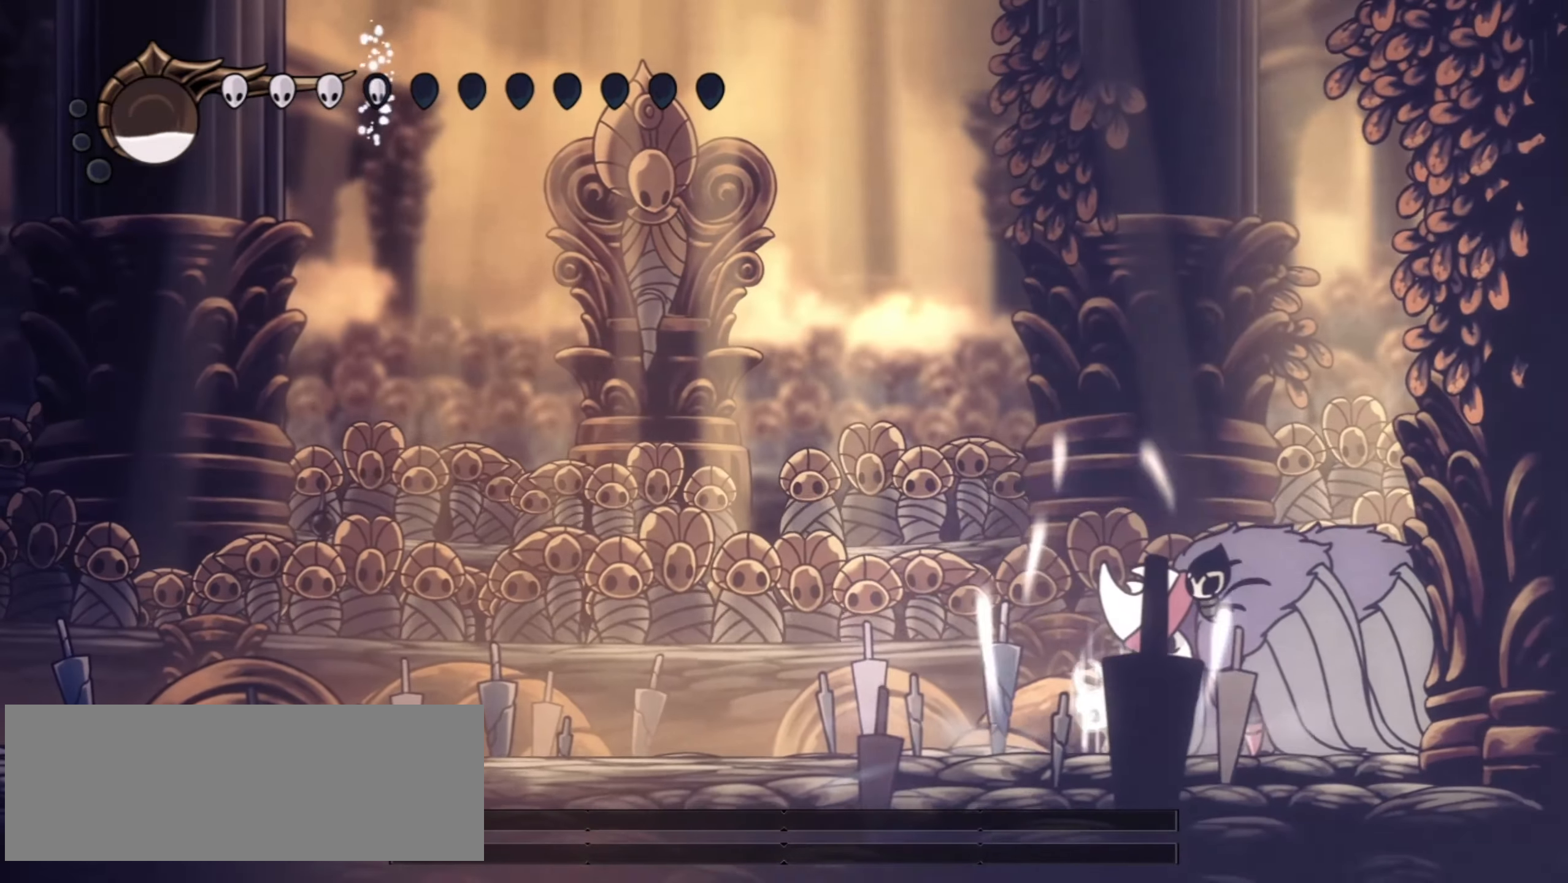
{"keys": ["d"], "events": [[183, "a", "up"], [183, "right", "down"], [383, "d", "down"], [417, "right", "up"]]}
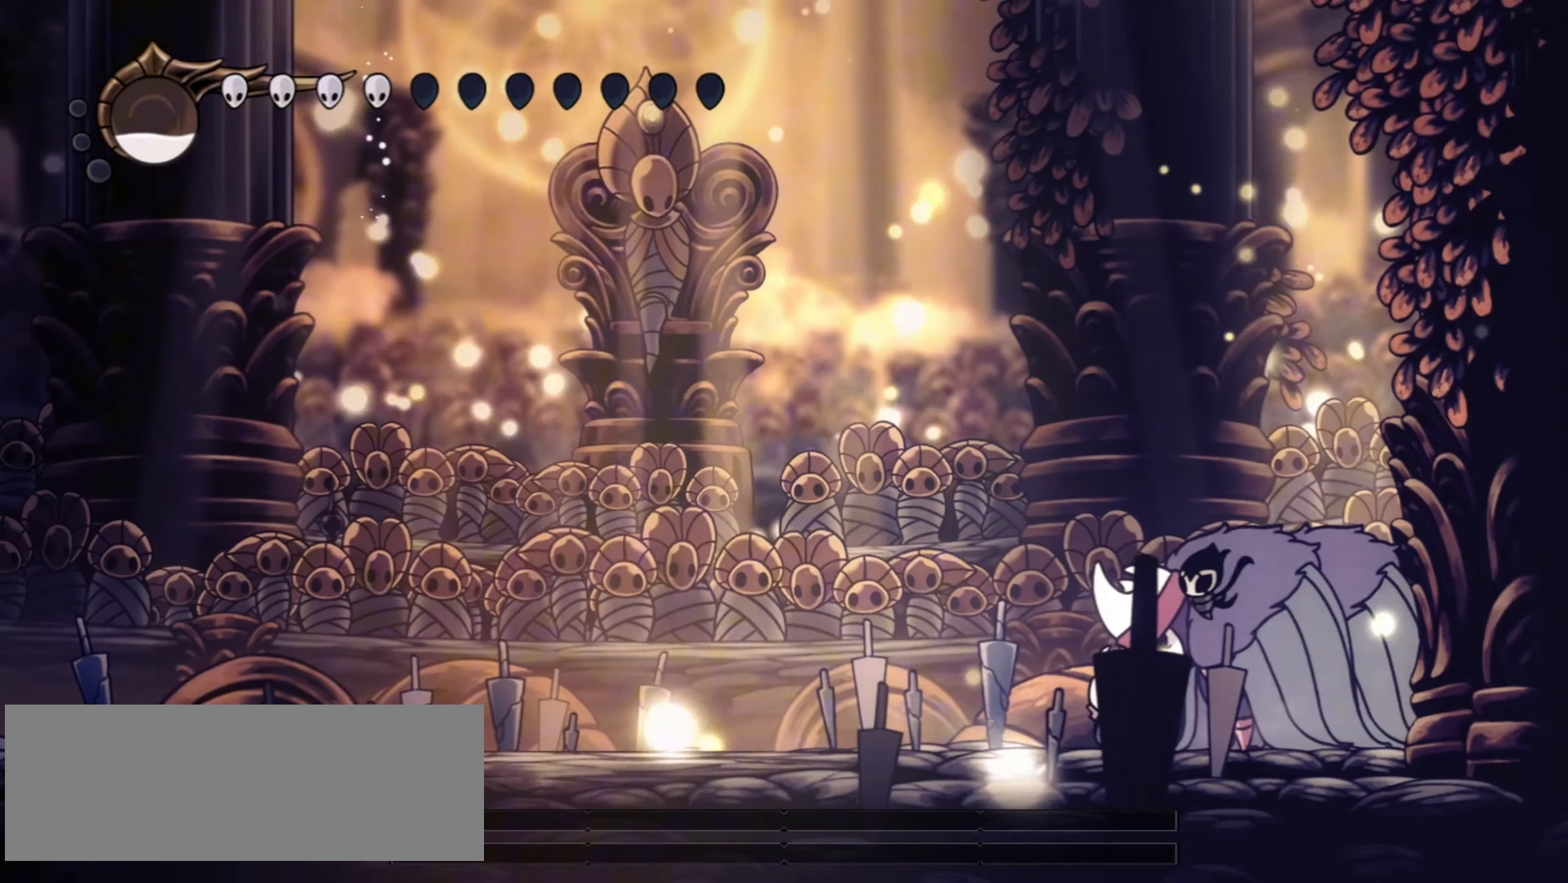
{"keys": ["d"], "events": [[250, "d", "up"], [250, "right", "down"], [333, "d", "down"], [333, "right", "up"]]}